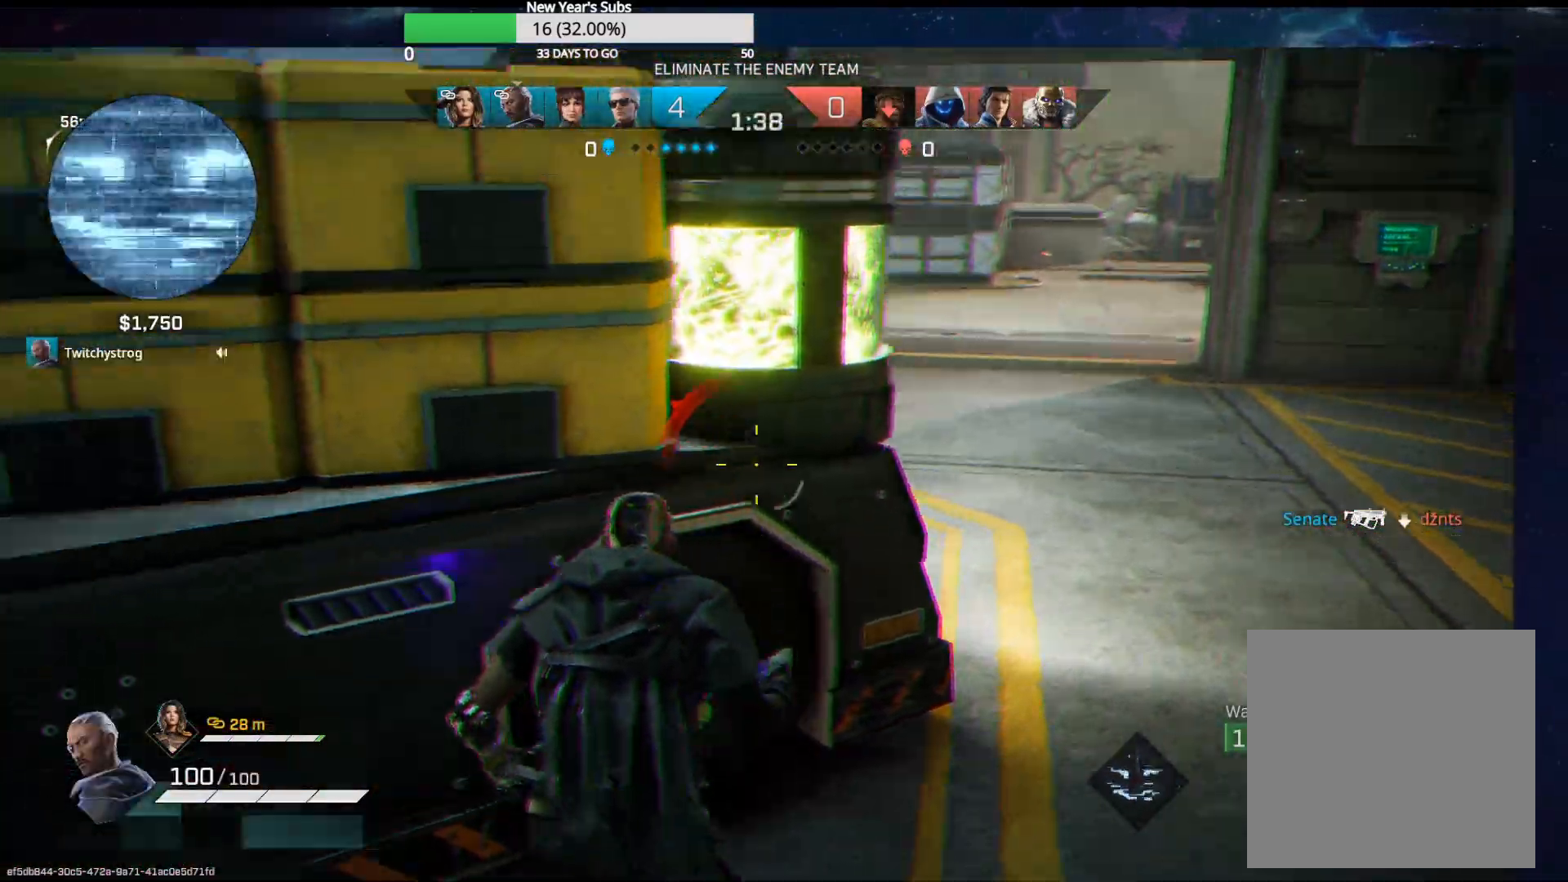
Gameplay with a controller (Xbox layout); each line is a JSON object with the inputs held at the frame after it. "events" lists button and stick changes between this image and that frame as [ms after this image, input, new state], when the widget could be followed in between.
{"buttons": [], "left_stick": "up-left", "right_stick": "center", "events": [[50, "right_stick", "up-left"], [150, "left_stick", "center"], [233, "right_stick", "center"], [383, "left_stick", "up-left"], [400, "right_stick", "right"], [500, "right_stick", "center"]]}
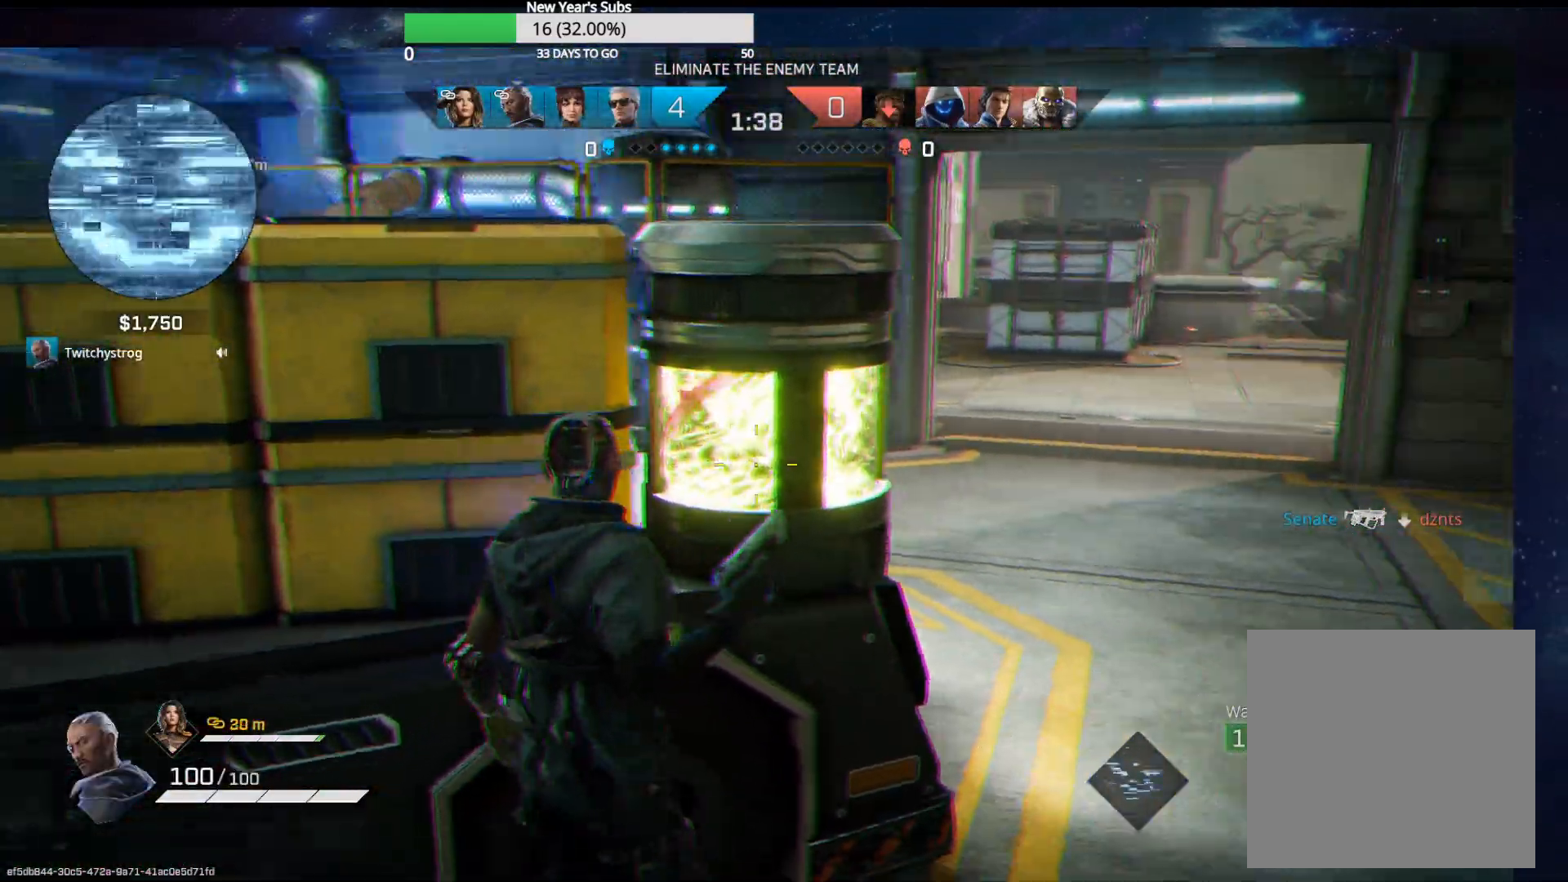
{"buttons": [], "left_stick": "center", "right_stick": "center", "events": [[67, "left_stick", "center"]]}
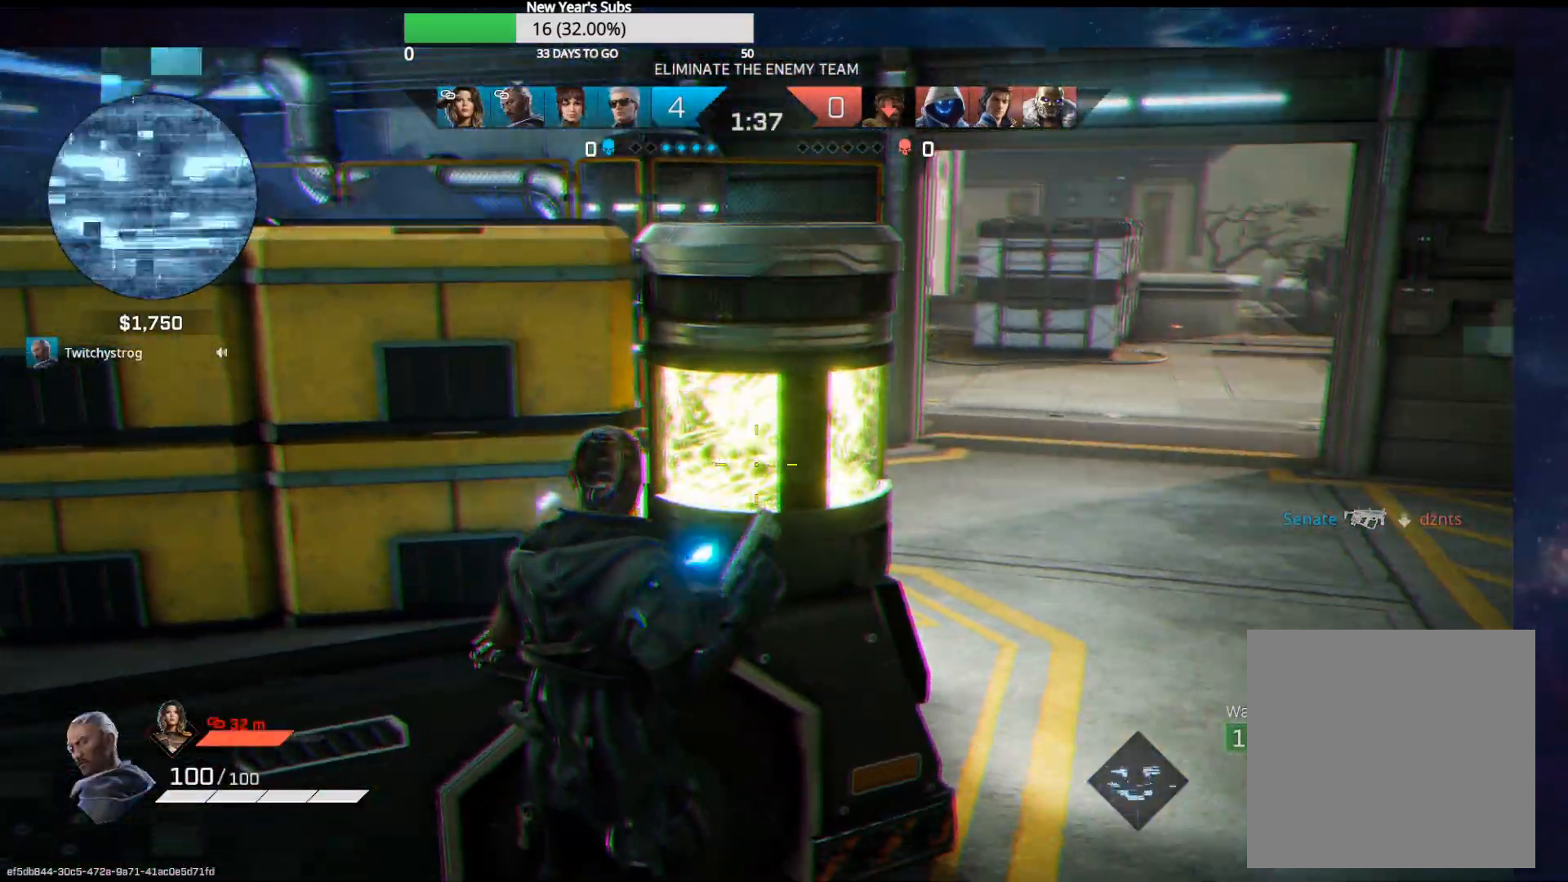
{"buttons": [], "left_stick": "center", "right_stick": "center", "events": []}
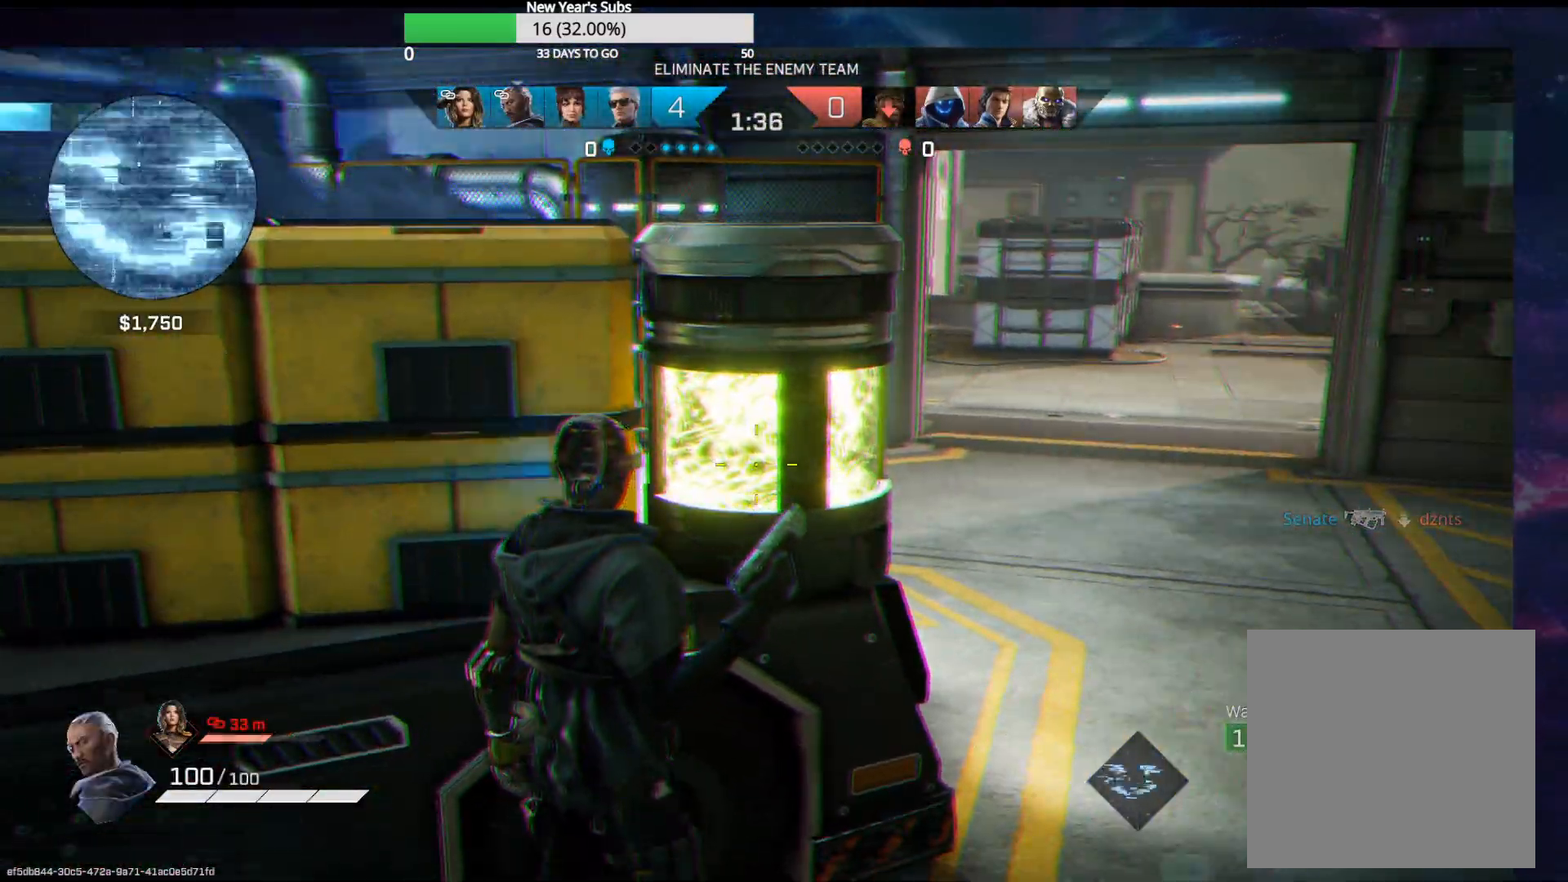
{"buttons": [], "left_stick": "center", "right_stick": "center", "events": []}
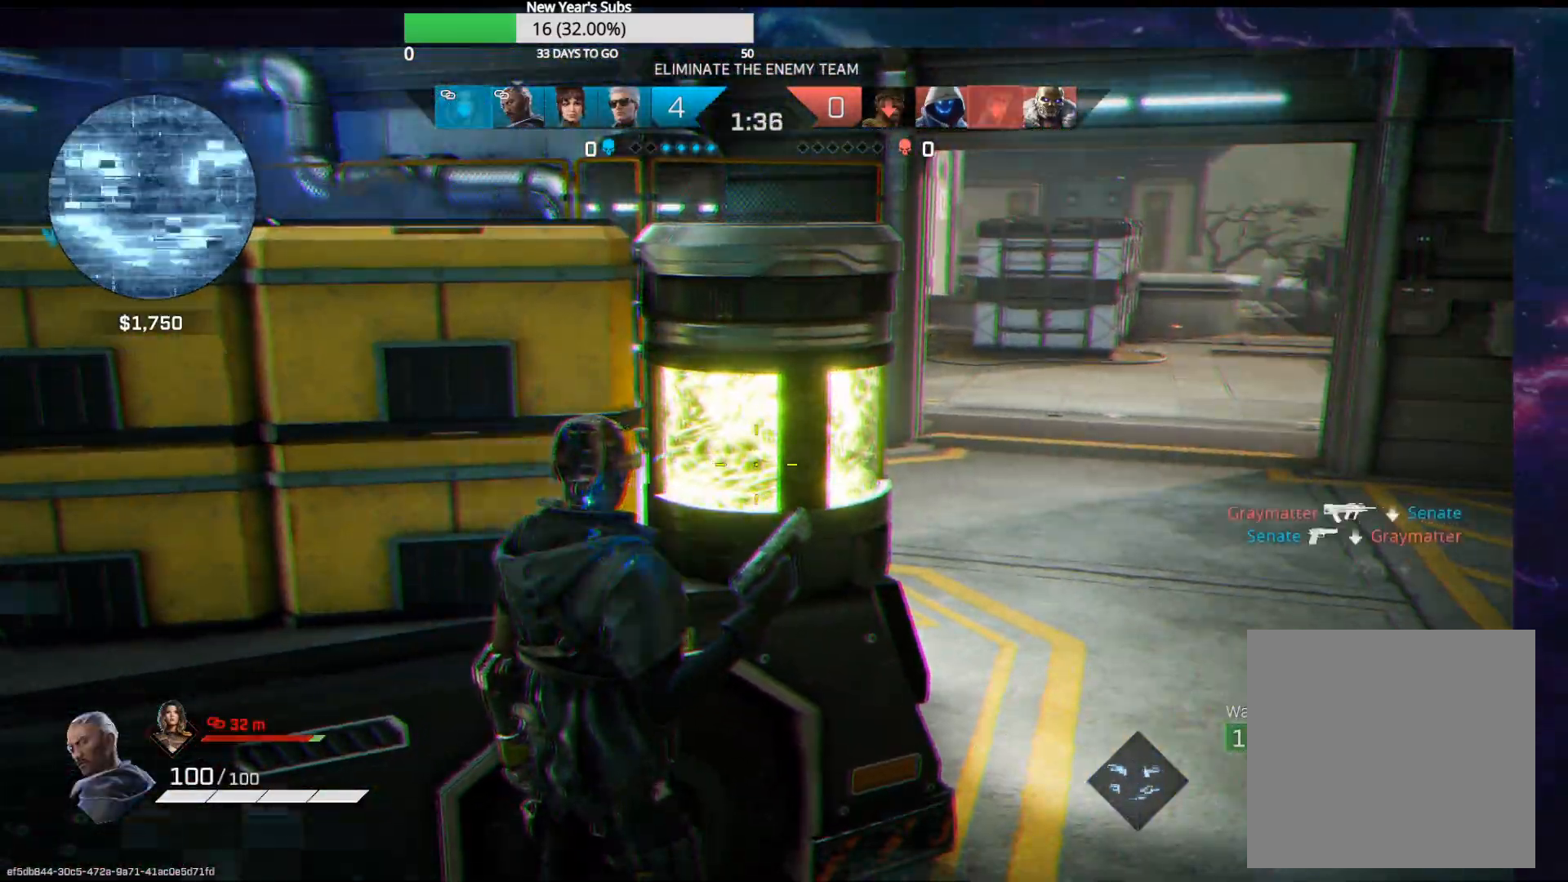
{"buttons": [], "left_stick": "center", "right_stick": "center", "events": []}
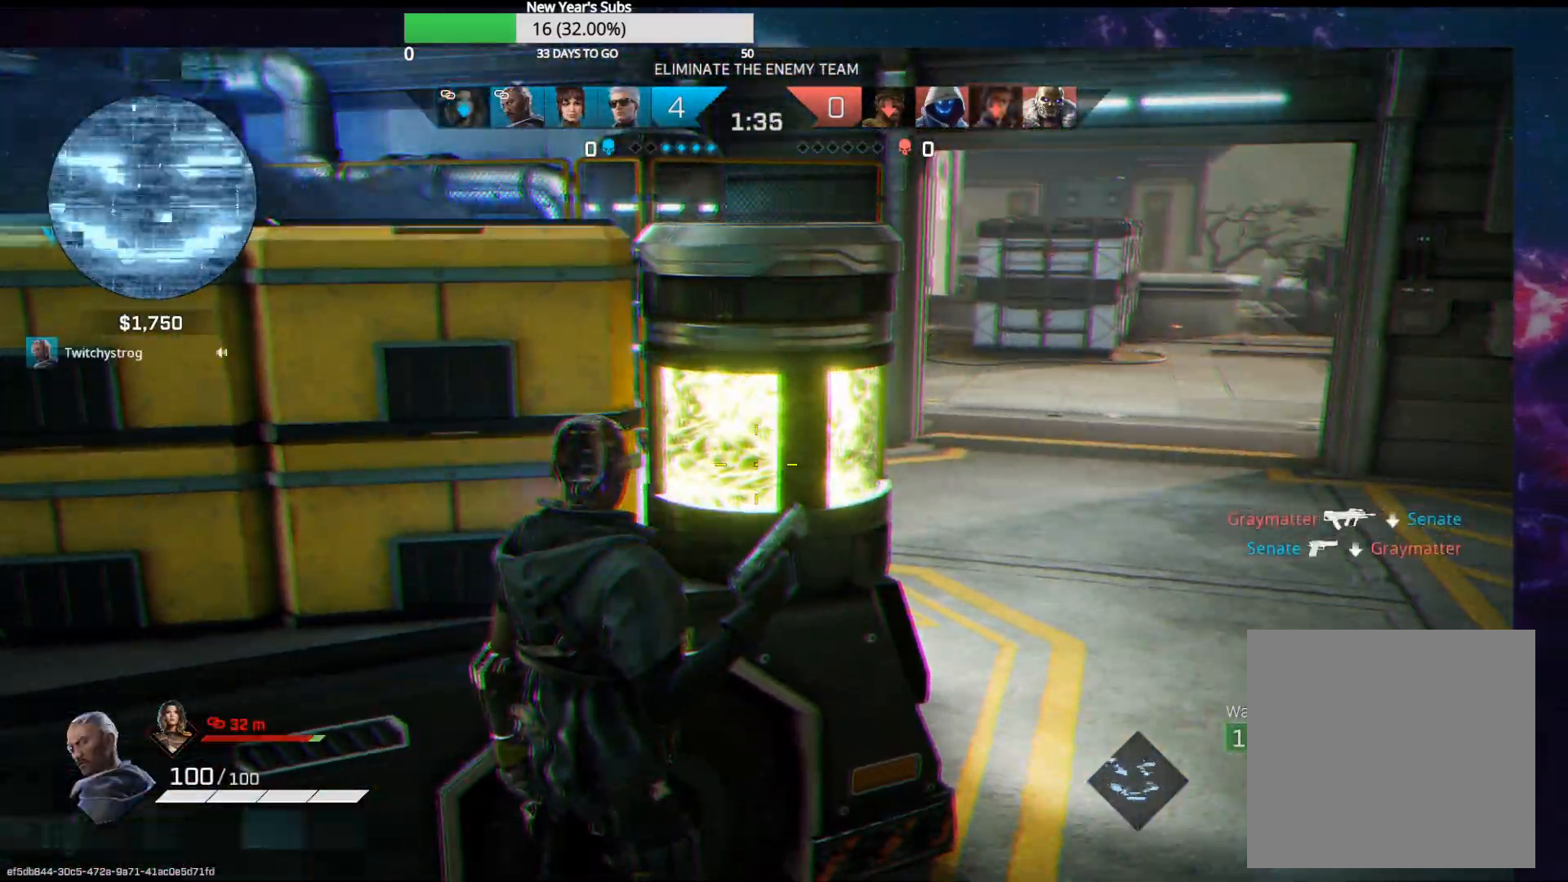
{"buttons": [], "left_stick": "center", "right_stick": "center", "events": []}
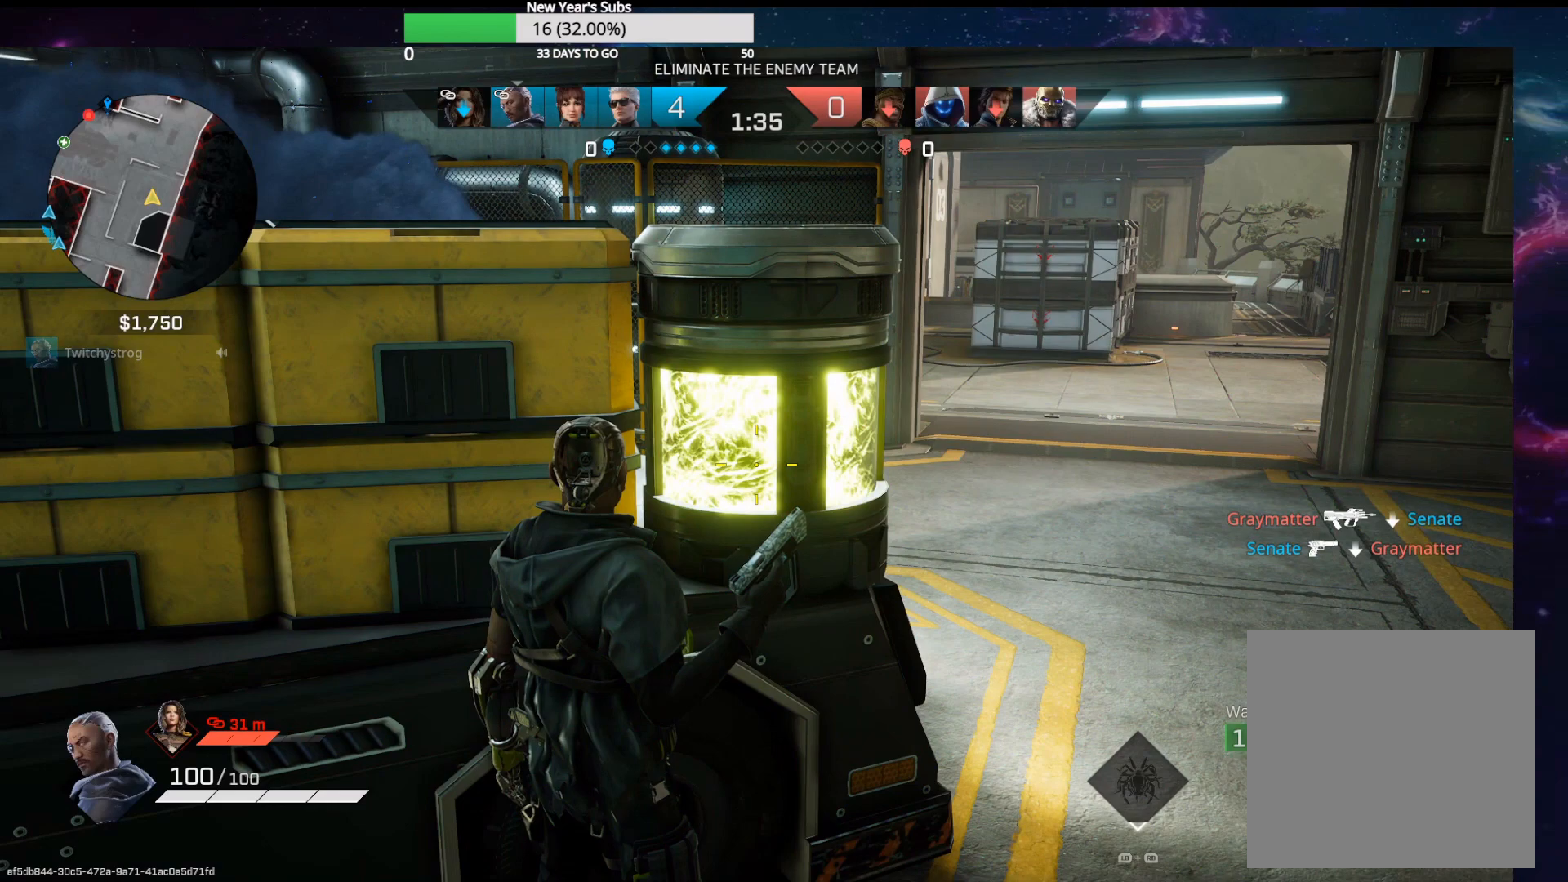
{"buttons": [], "left_stick": "center", "right_stick": "center", "events": []}
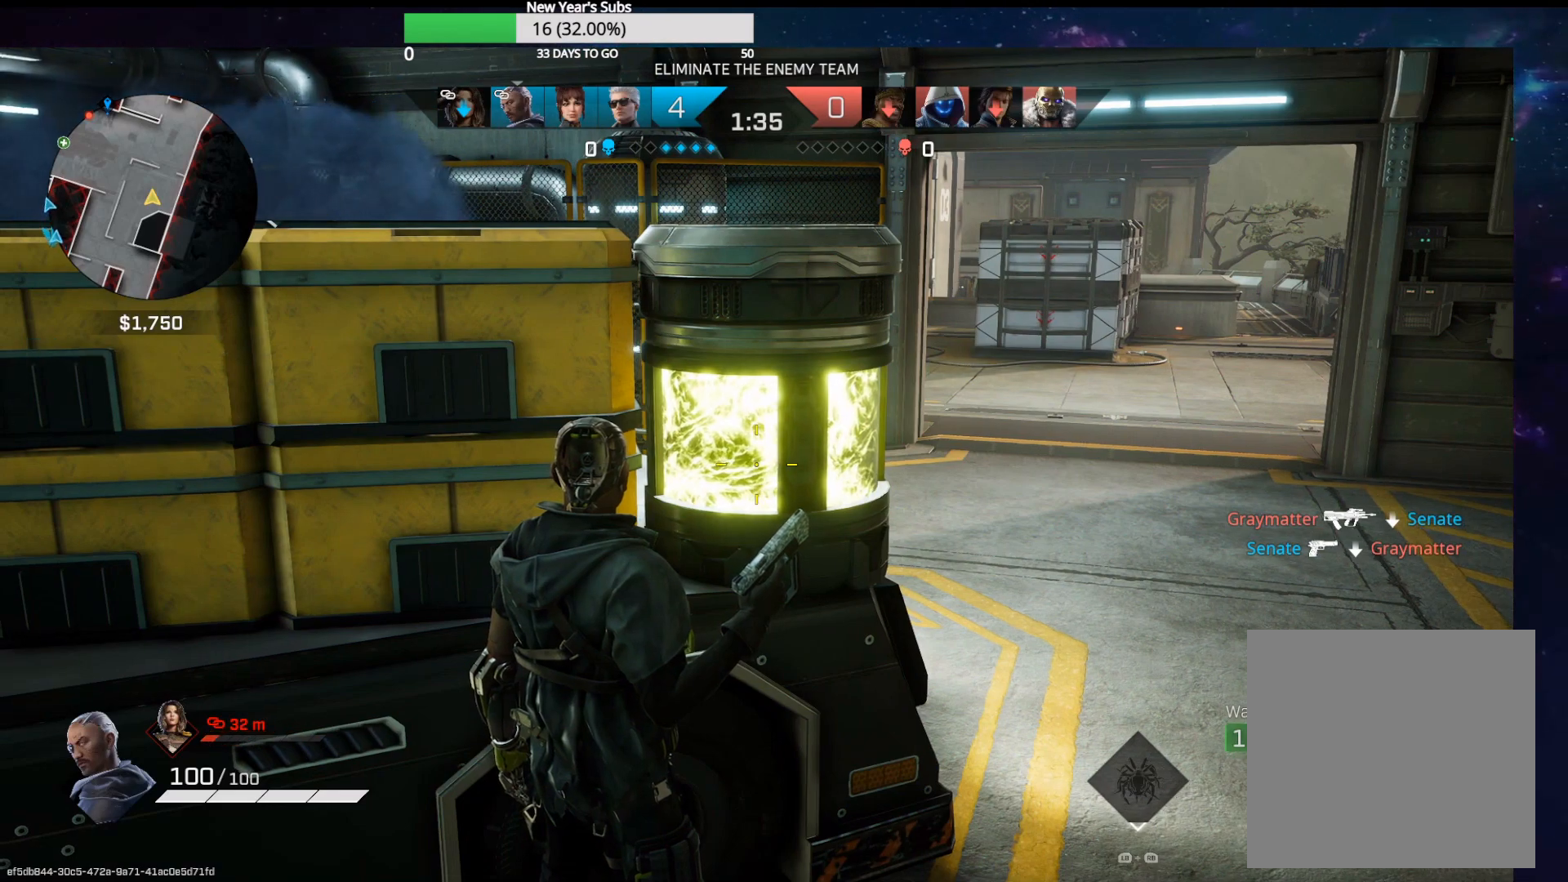
{"buttons": [], "left_stick": "center", "right_stick": "center", "events": [[17, "right_stick", "left"], [250, "right_stick", "center"]]}
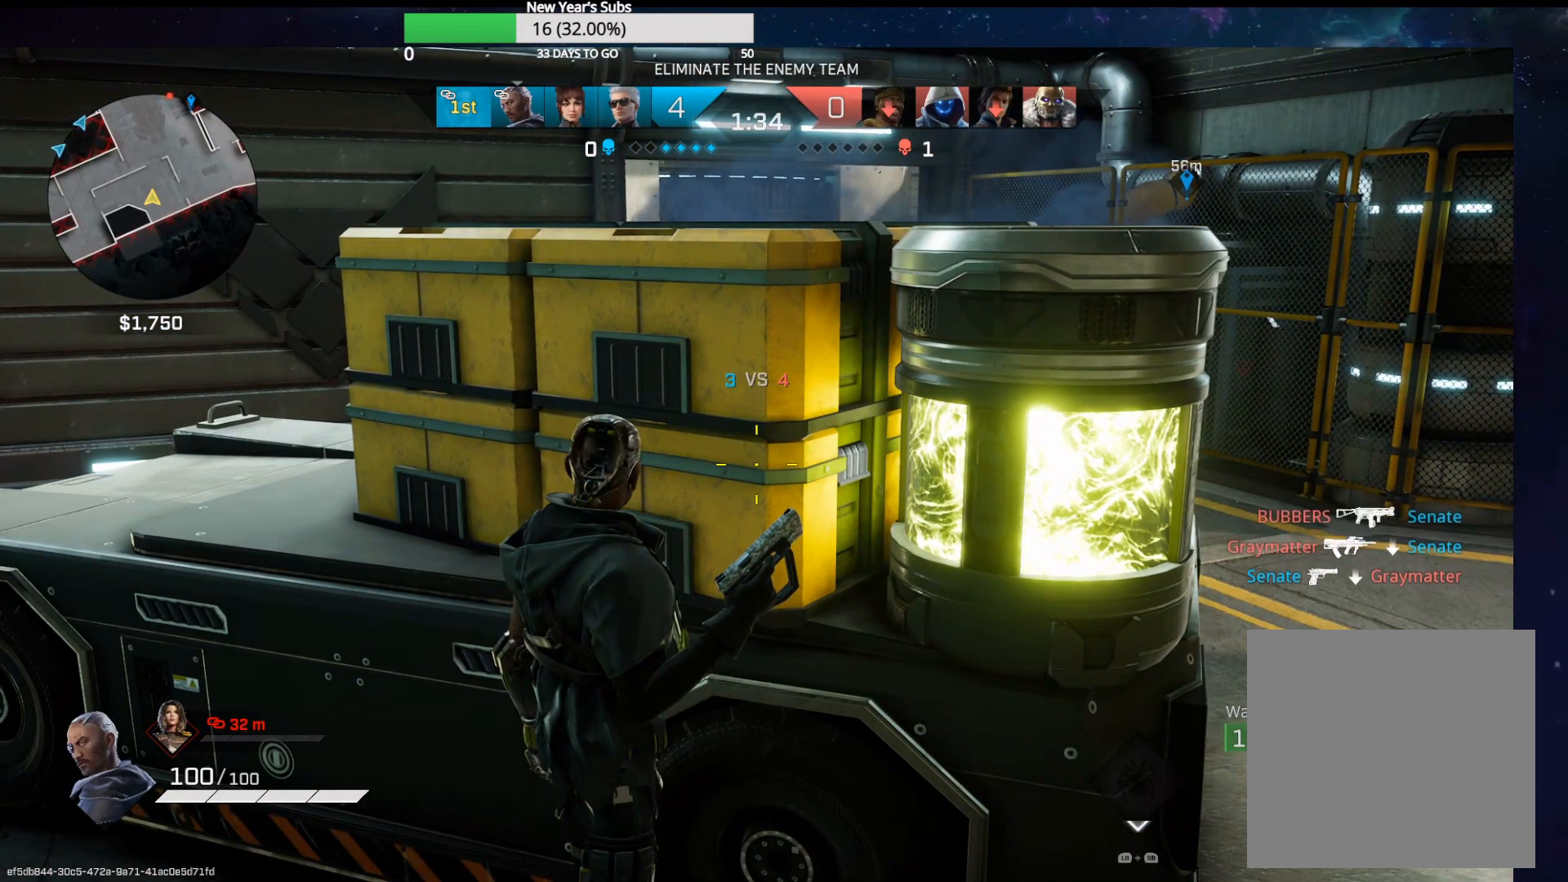
{"buttons": [], "left_stick": "center", "right_stick": "center", "events": []}
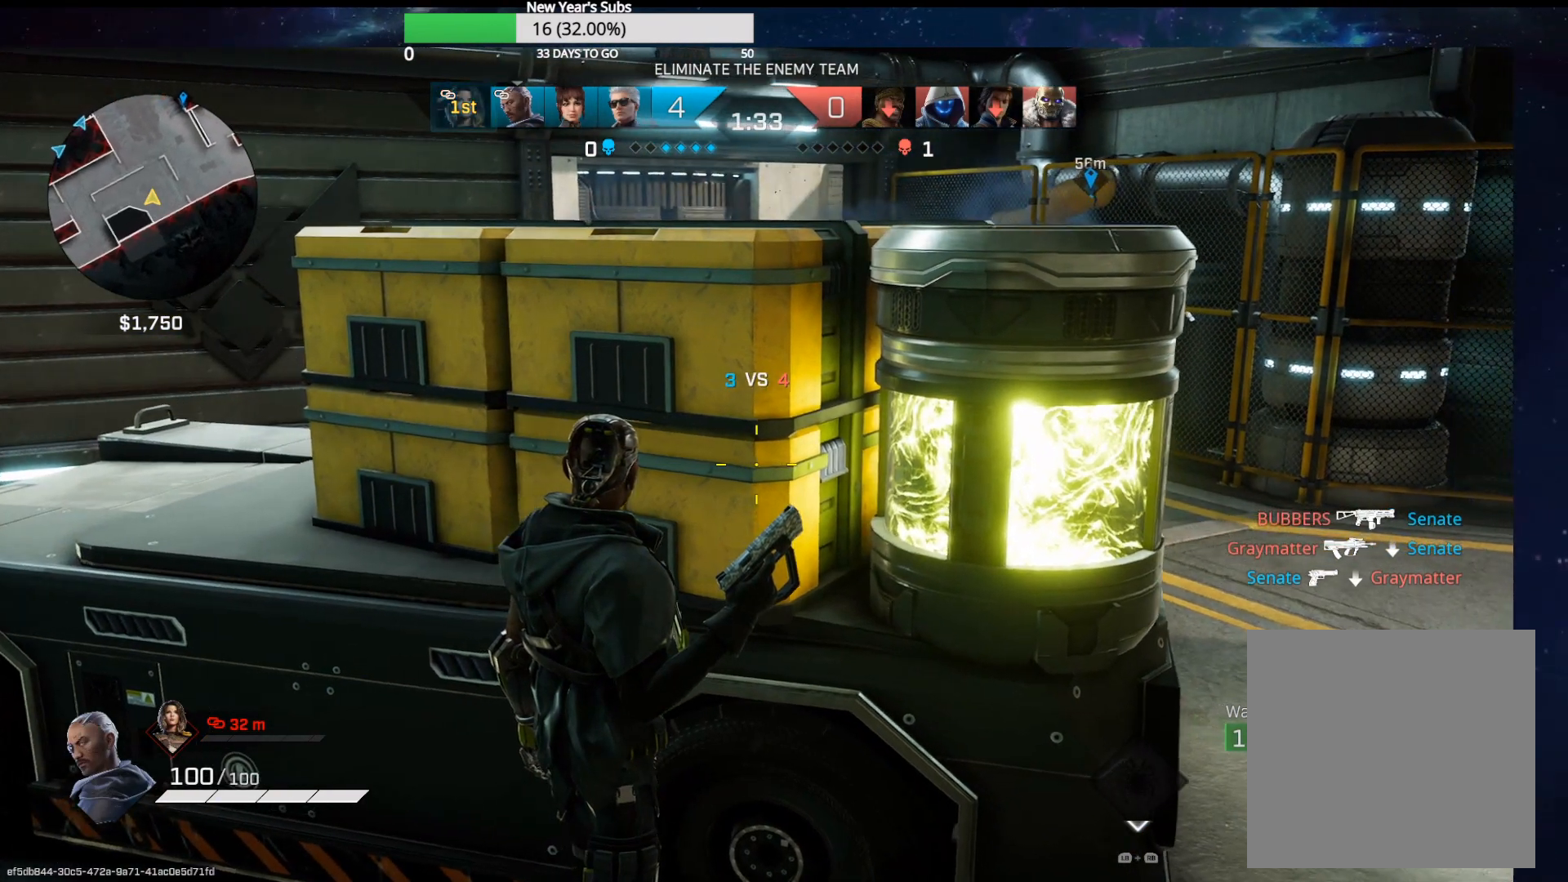
{"buttons": [], "left_stick": "center", "right_stick": "center", "events": [[33, "right_stick", "right"], [233, "right_stick", "center"]]}
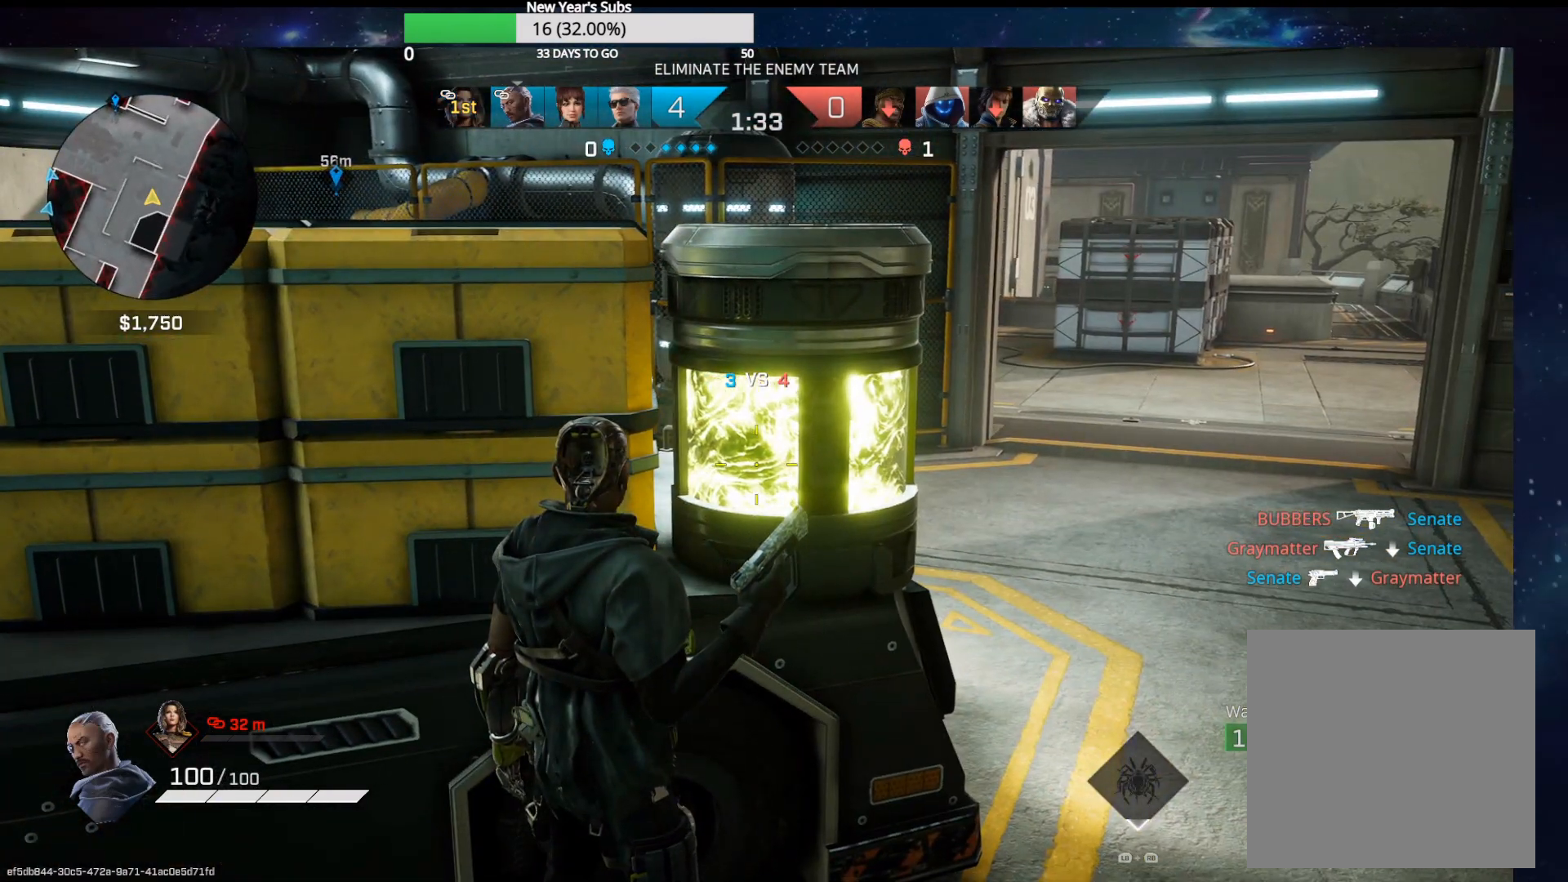
{"buttons": [], "left_stick": "center", "right_stick": "center", "events": []}
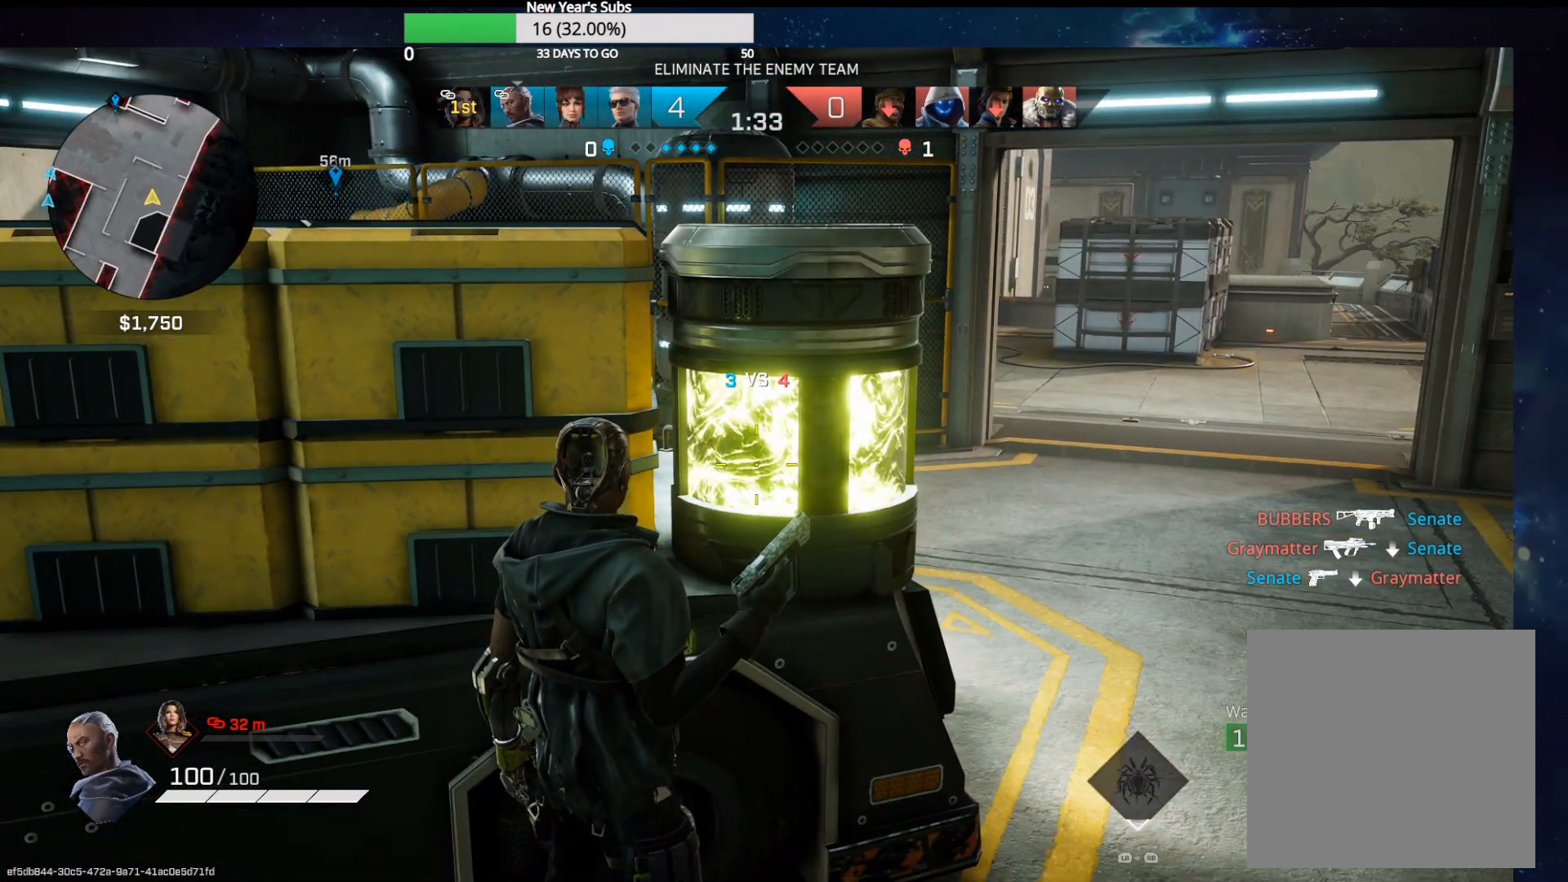
{"buttons": [], "left_stick": "center", "right_stick": "center", "events": []}
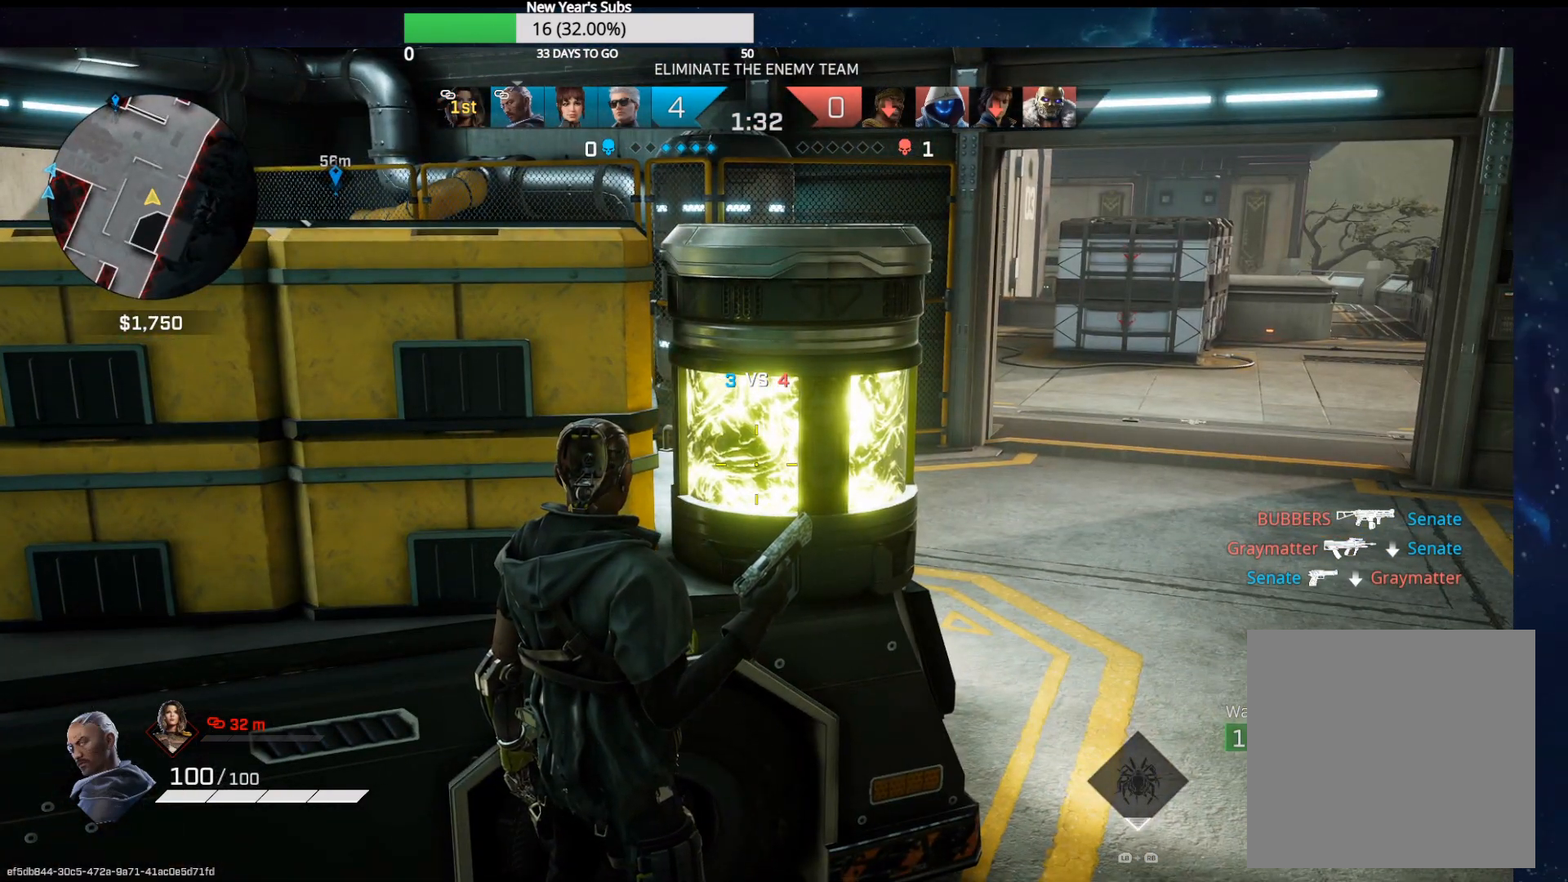
{"buttons": [], "left_stick": "center", "right_stick": "center", "events": []}
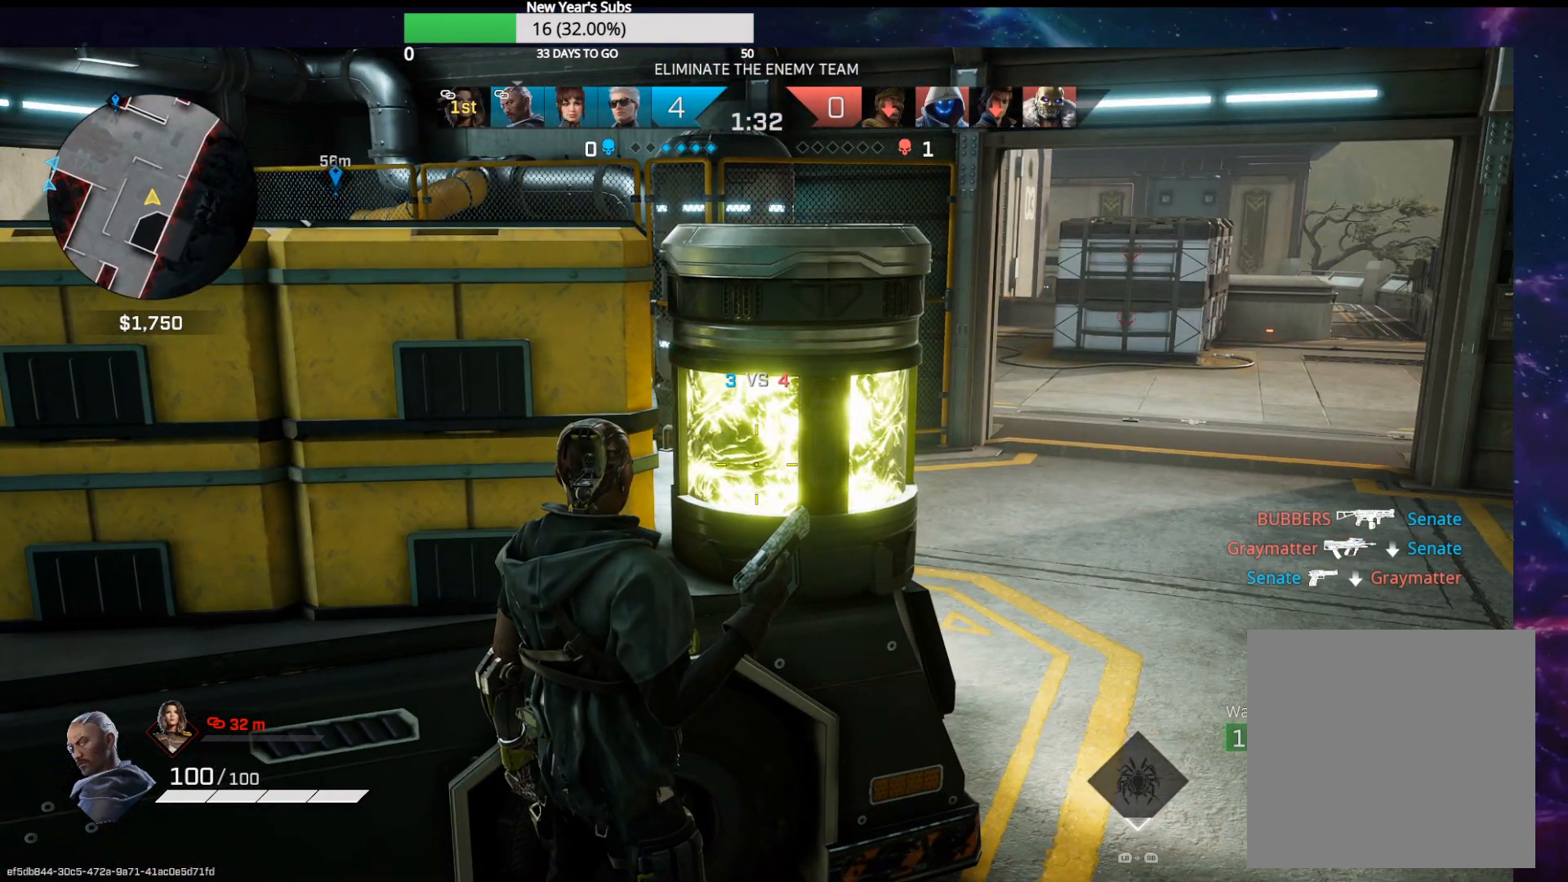
{"buttons": [], "left_stick": "center", "right_stick": "center", "events": []}
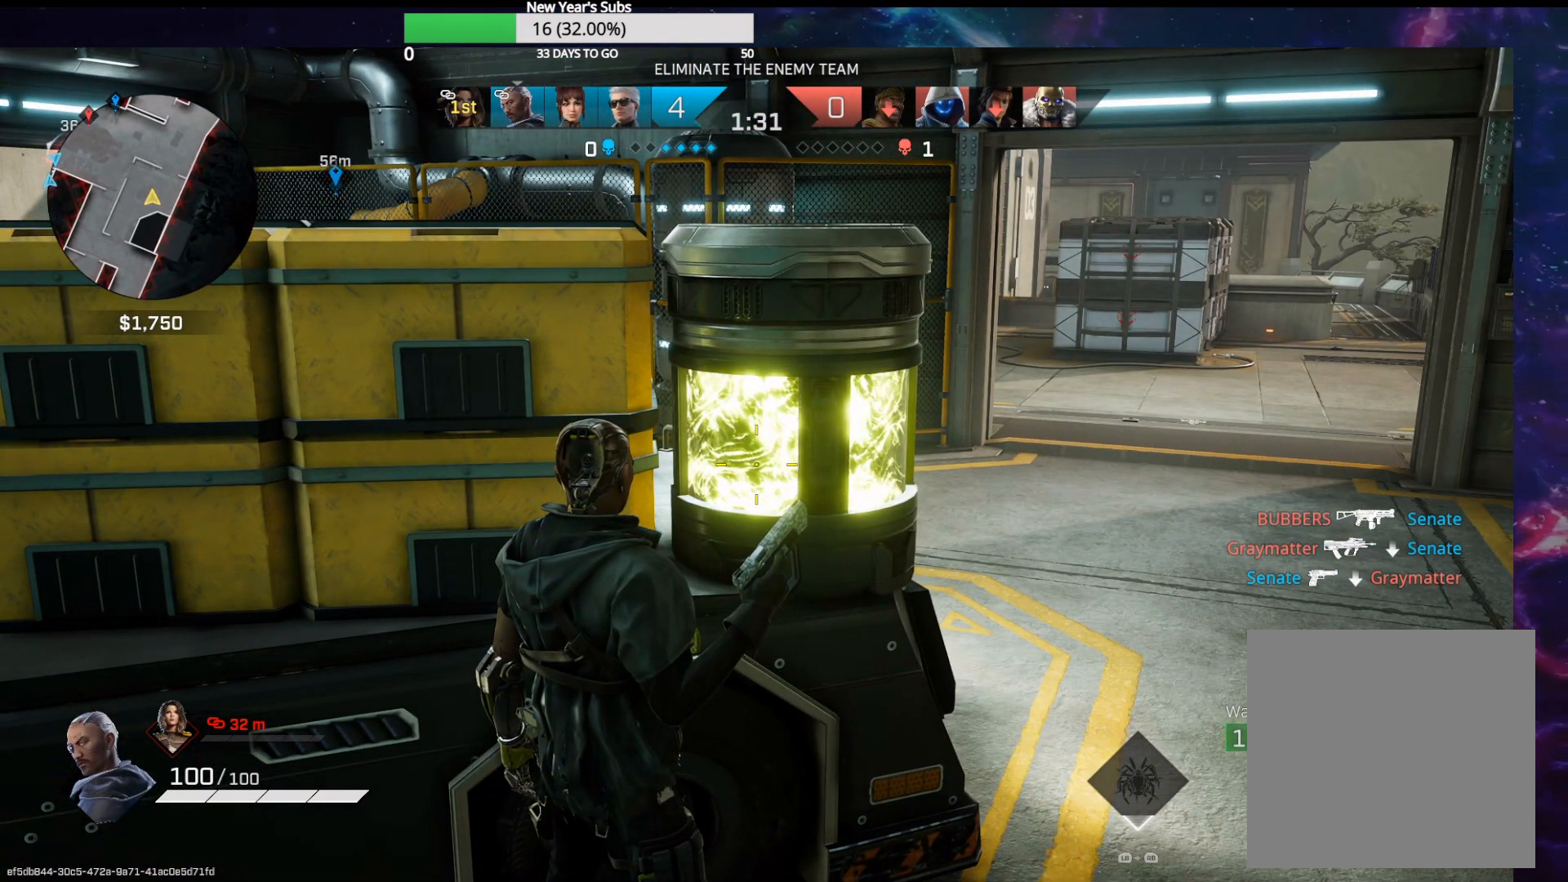
{"buttons": [], "left_stick": "center", "right_stick": "center", "events": []}
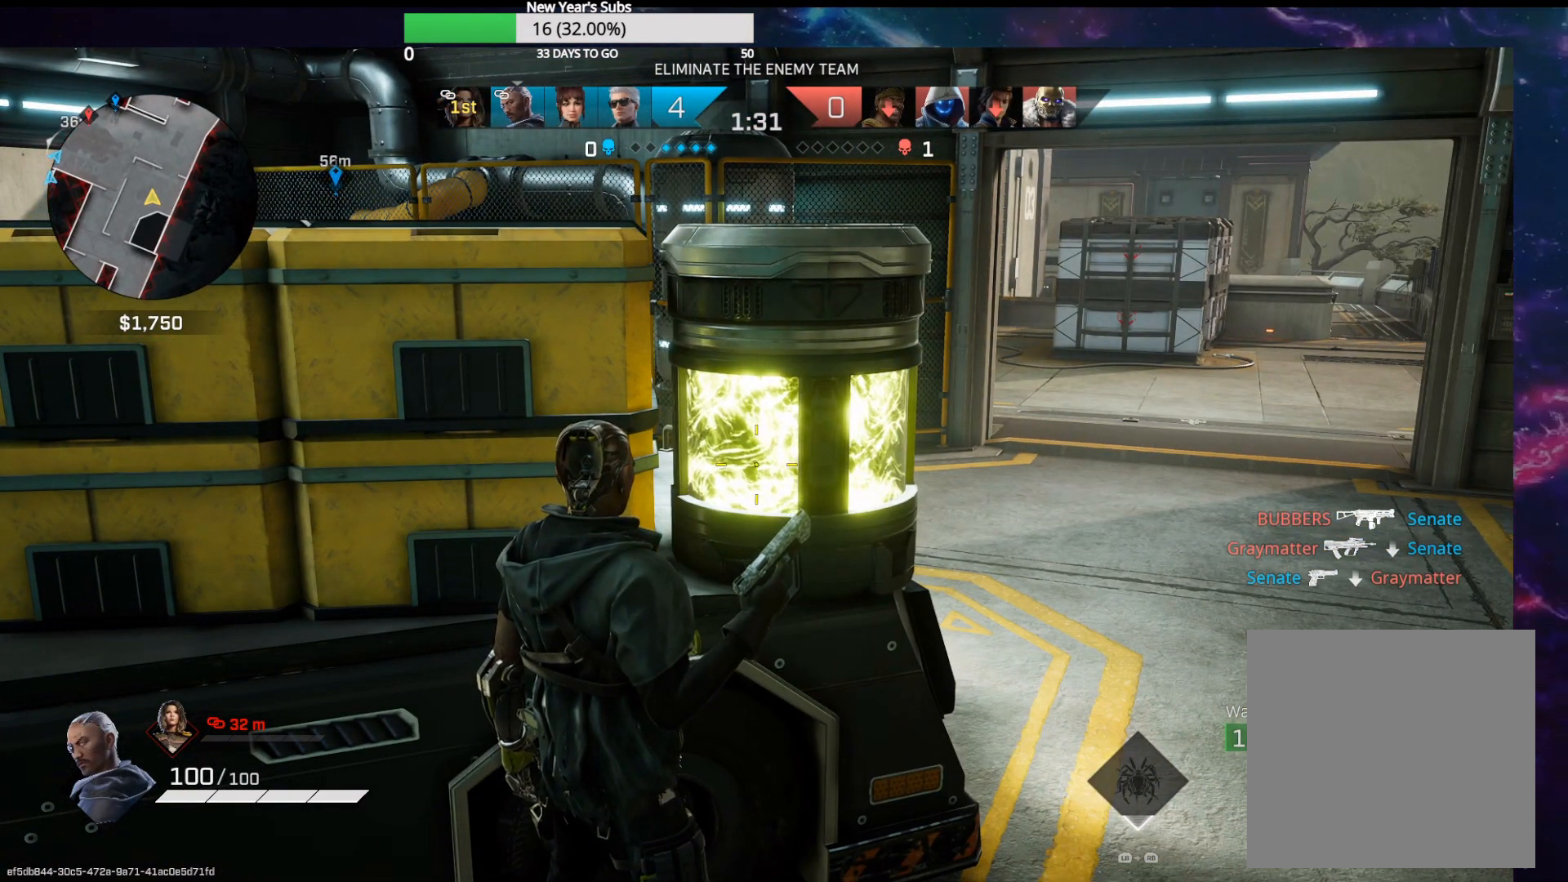
{"buttons": [], "left_stick": "center", "right_stick": "down-left", "events": [[367, "right_stick", "down-left"]]}
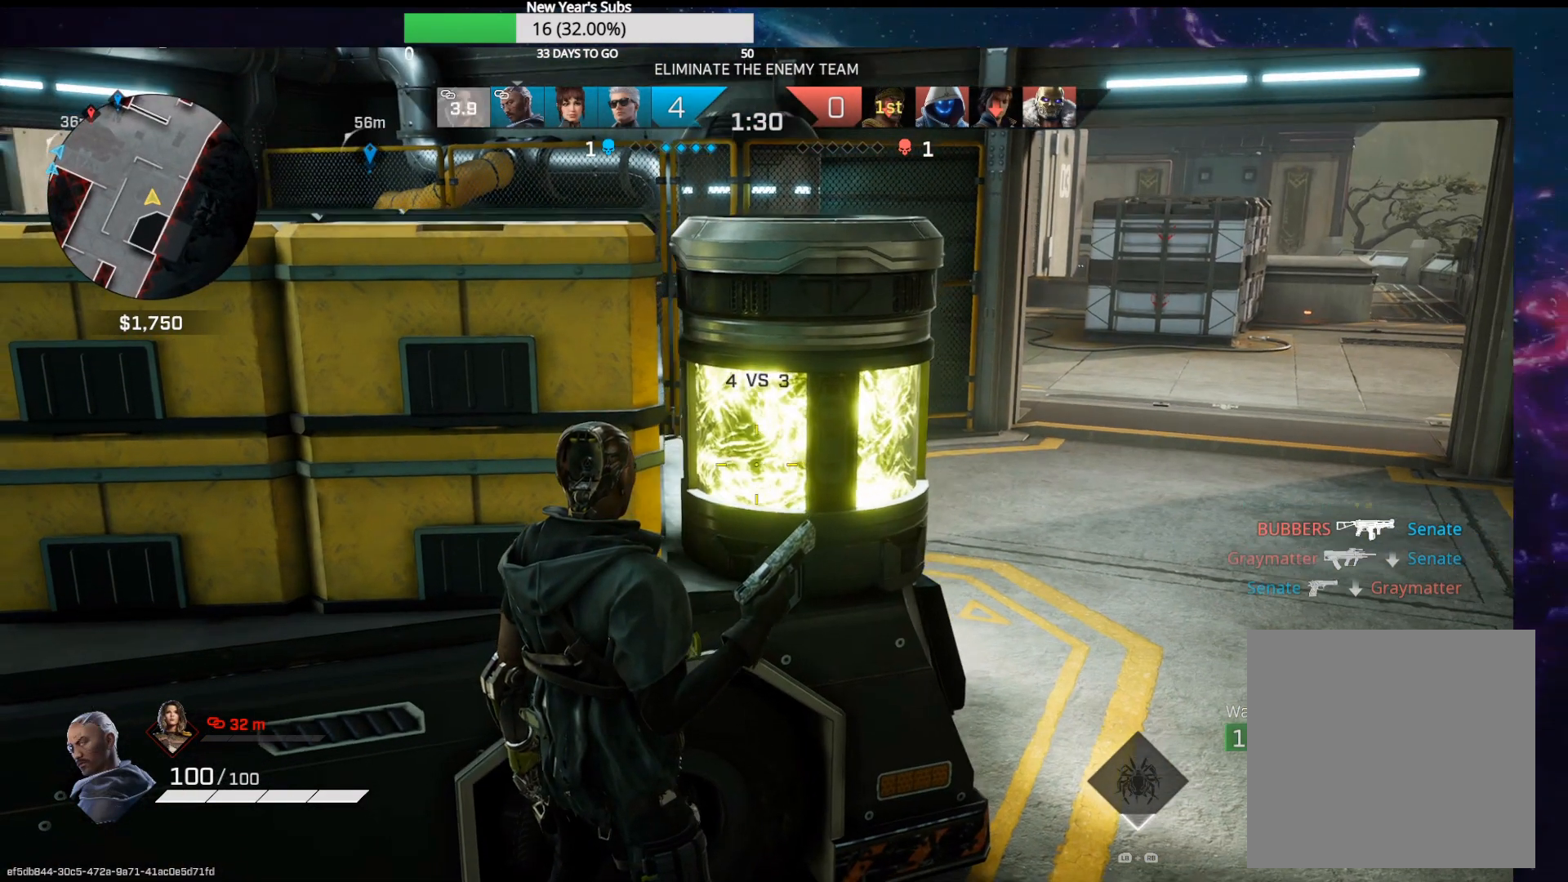
{"buttons": [], "left_stick": "right", "right_stick": "left", "events": [[67, "left_stick", "right"], [400, "right_stick", "left"]]}
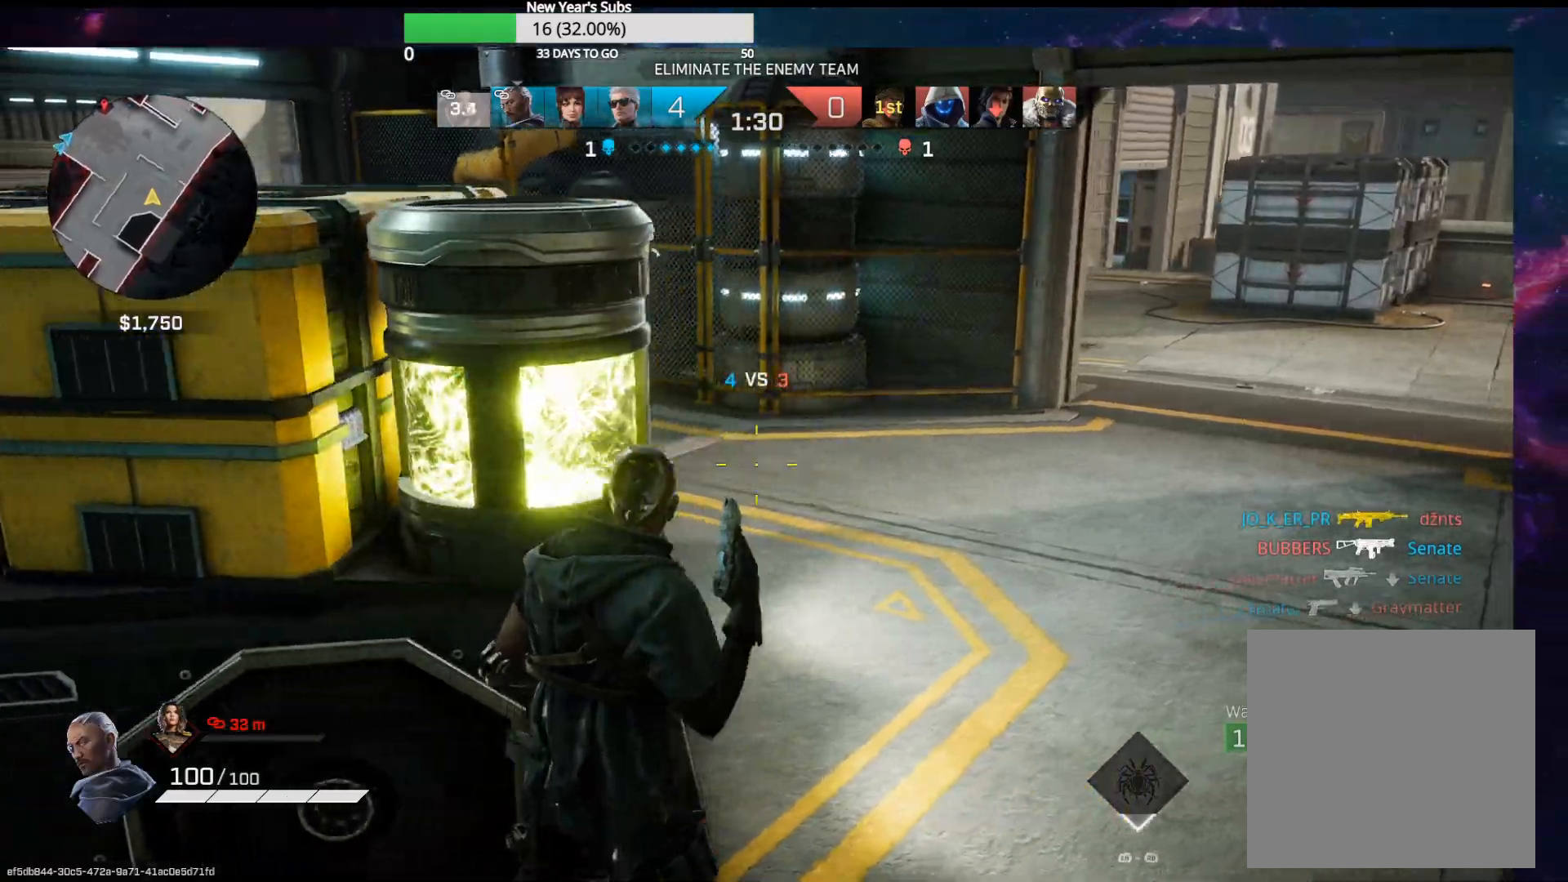
{"buttons": [], "left_stick": "up", "right_stick": "up-left", "events": [[67, "left_stick", "up-right"], [167, "left_stick", "up"], [283, "right_stick", "up-left"]]}
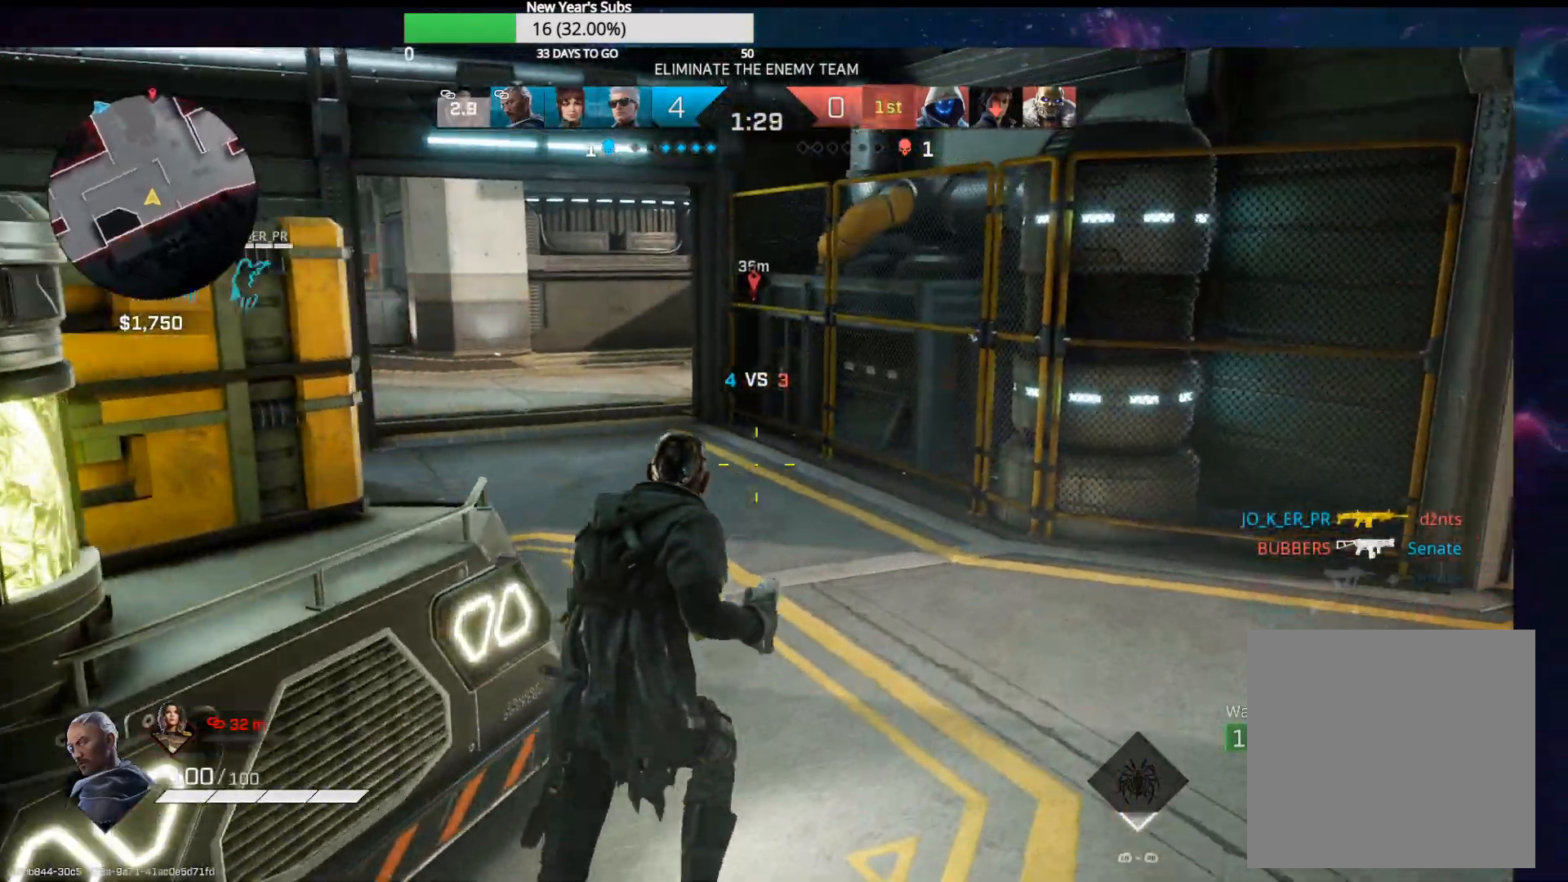
{"buttons": [], "left_stick": "up-right", "right_stick": "center", "events": [[50, "right_stick", "center"], [400, "left_stick", "up-right"]]}
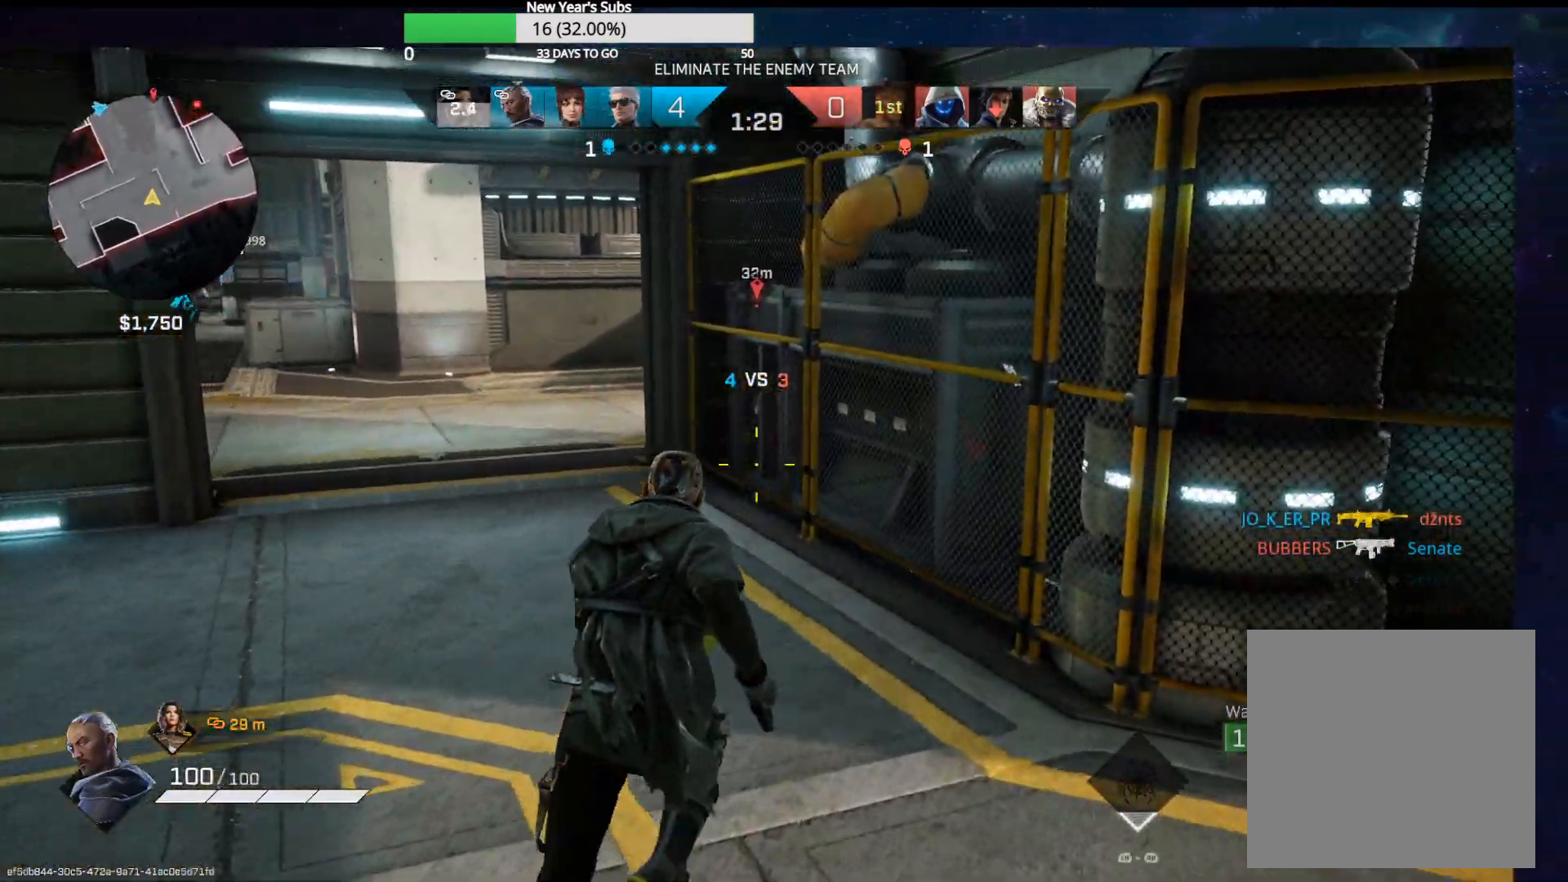
{"buttons": [], "left_stick": "up-right", "right_stick": "center", "events": [[17, "right_stick", "right"], [283, "right_stick", "center"]]}
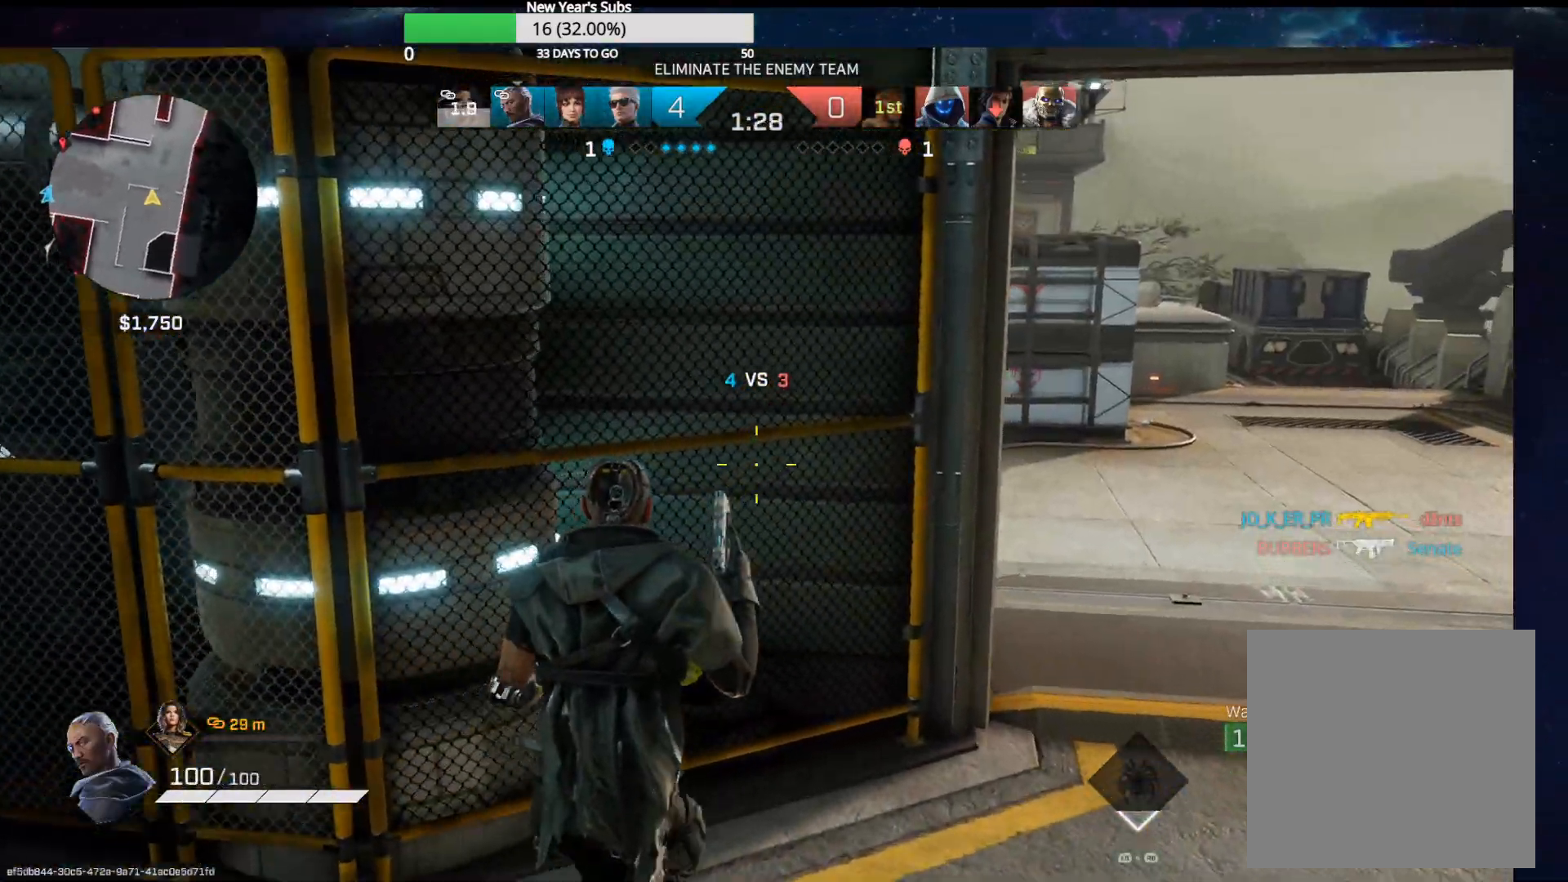
{"buttons": [], "left_stick": "right", "right_stick": "center", "events": [[267, "left_stick", "center"], [267, "right_stick", "left"], [433, "left_stick", "right"], [483, "right_stick", "center"]]}